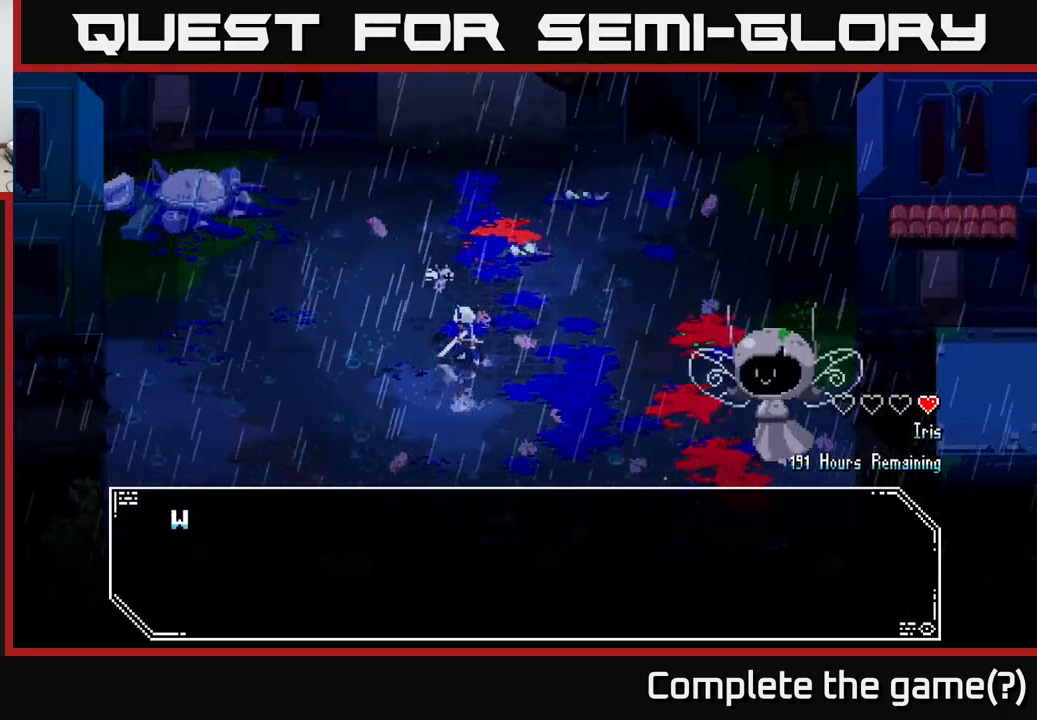
Gameplay with a controller (Xbox layout); each line is a JSON object with the inputs held at the frame after it. "events" lists button and stick changes between this image and that frame as [ms after this image, input, new state], when the widget could be followed in between.
{"buttons": [], "left_stick": "center", "right_stick": "center", "events": [[50, "A", "down"], [250, "A", "up"]]}
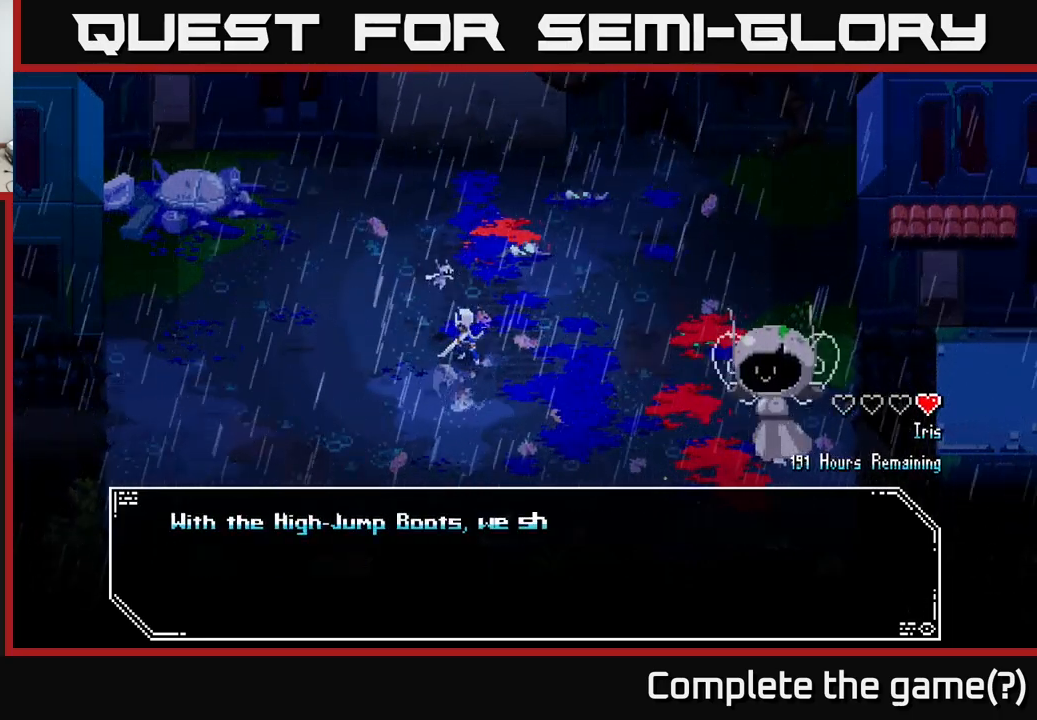
{"buttons": [], "left_stick": "center", "right_stick": "center", "events": []}
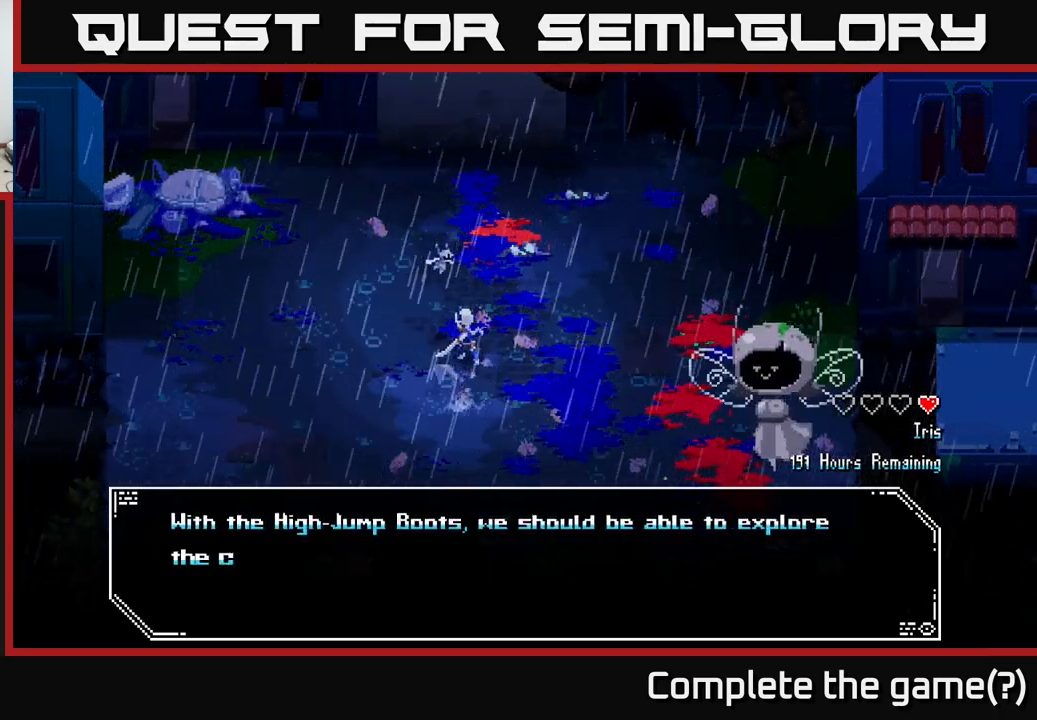
{"buttons": [], "left_stick": "center", "right_stick": "center", "events": []}
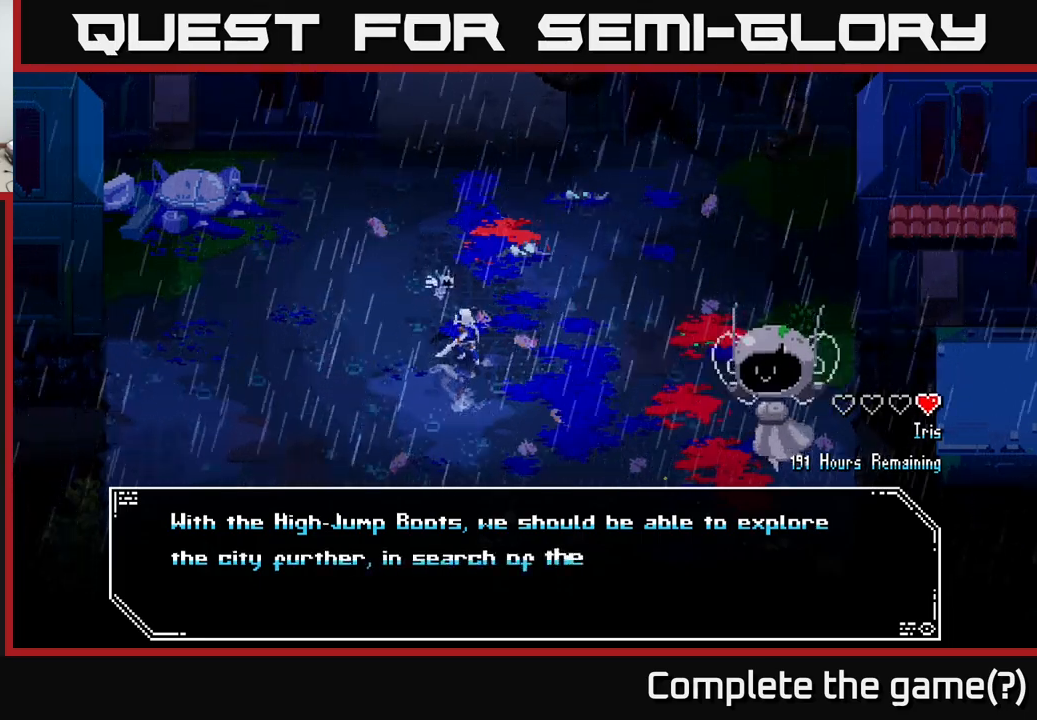
{"buttons": [], "left_stick": "center", "right_stick": "center", "events": []}
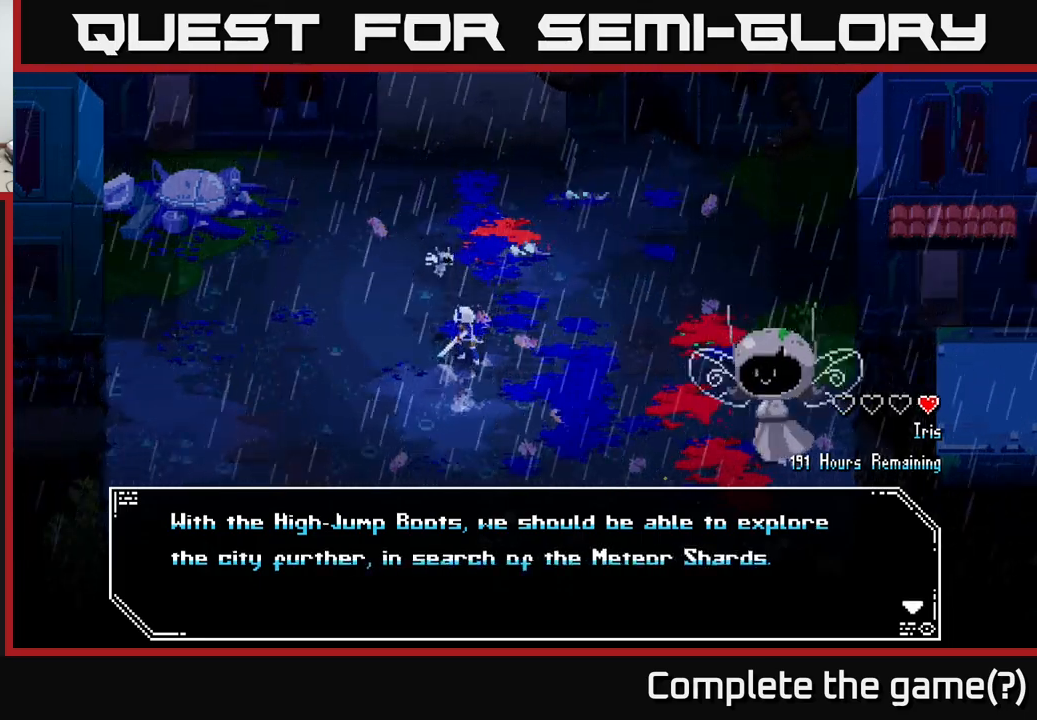
{"buttons": [], "left_stick": "center", "right_stick": "center", "events": [[334, "A", "down"], [484, "A", "up"]]}
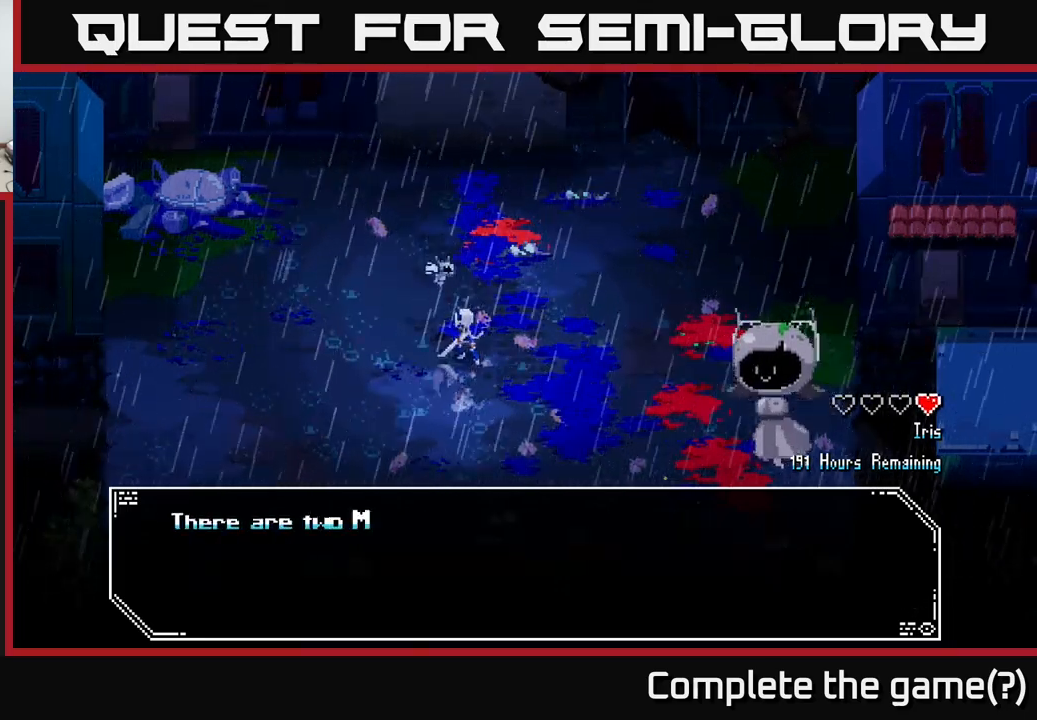
{"buttons": [], "left_stick": "center", "right_stick": "center", "events": []}
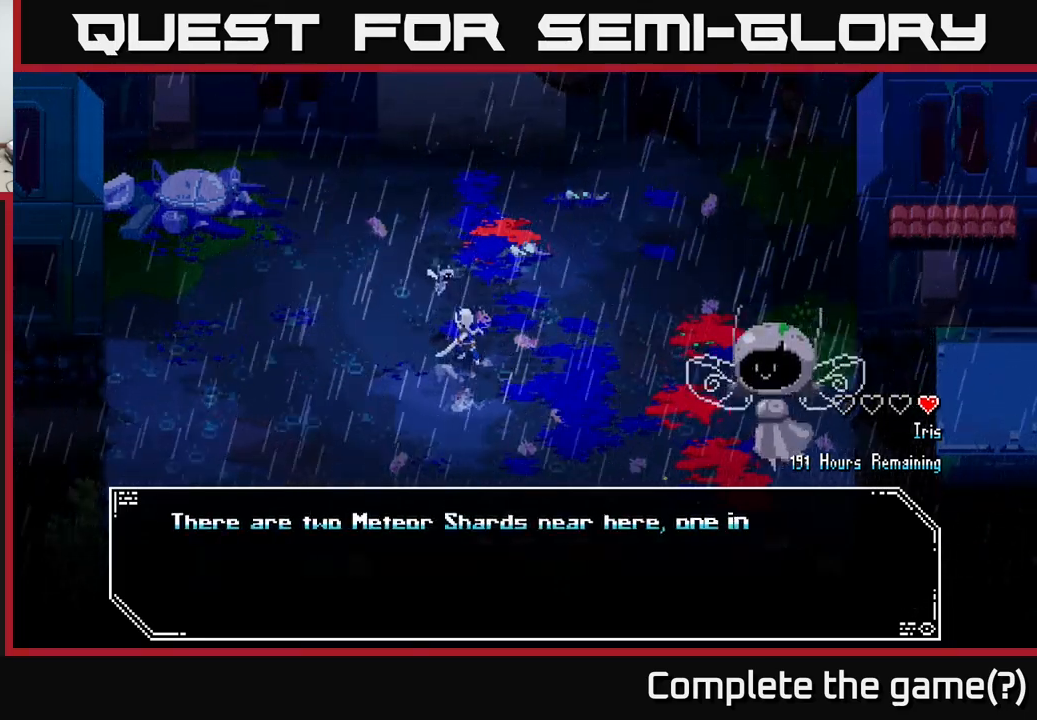
{"buttons": [], "left_stick": "center", "right_stick": "center", "events": []}
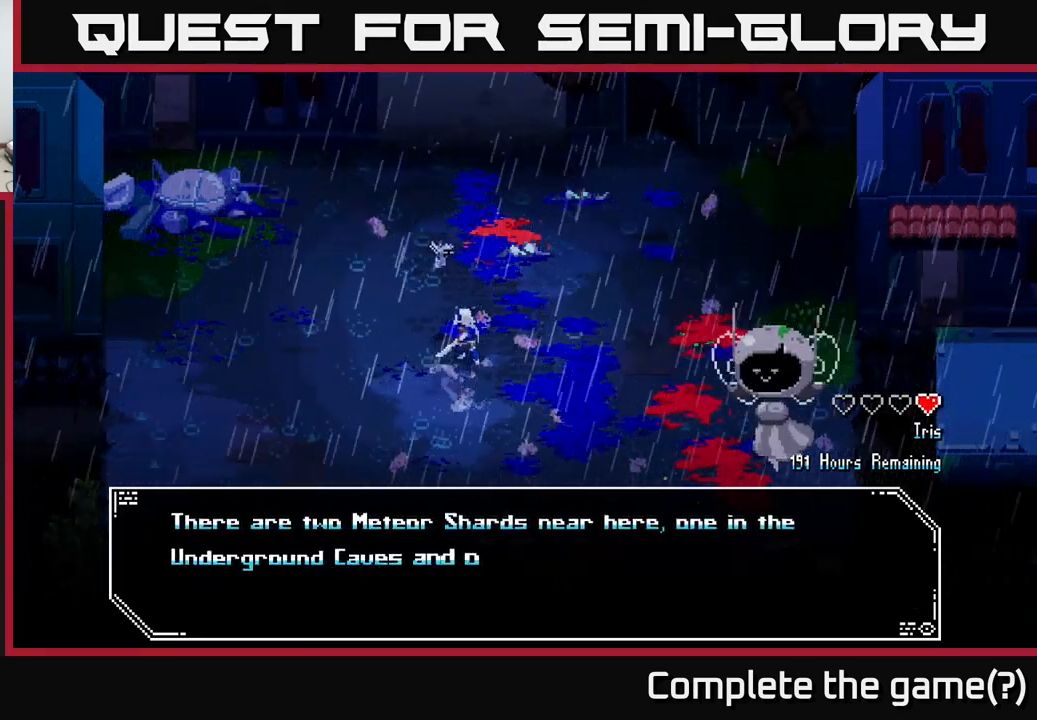
{"buttons": [], "left_stick": "center", "right_stick": "center", "events": []}
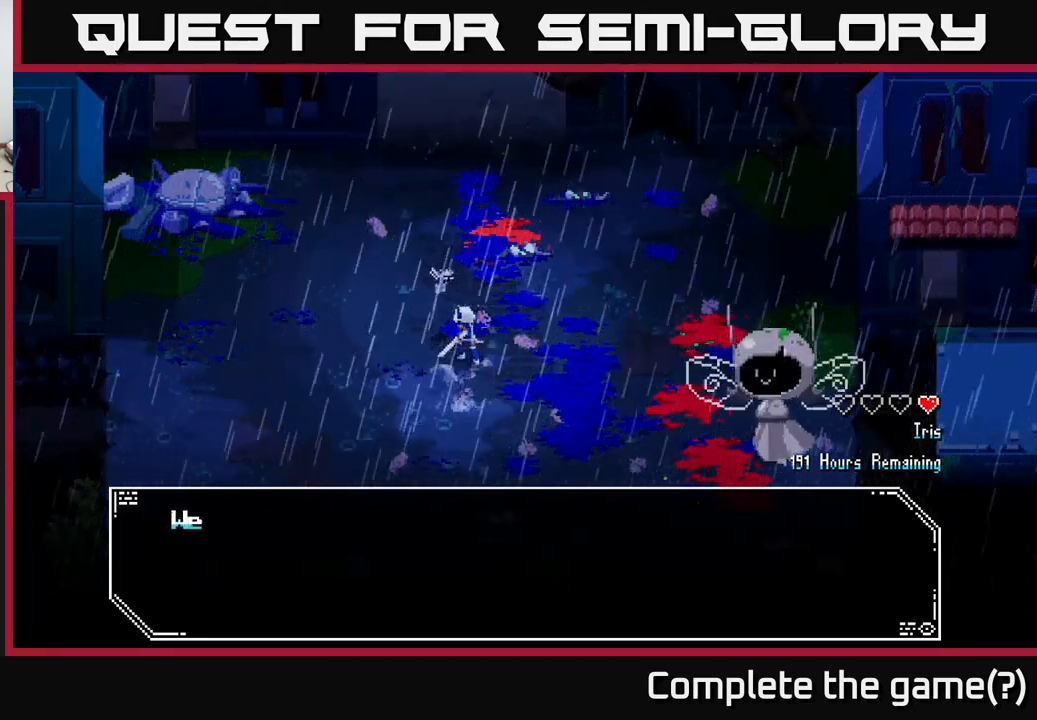
{"buttons": [], "left_stick": "center", "right_stick": "center", "events": [[34, "A", "down"], [250, "A", "up"]]}
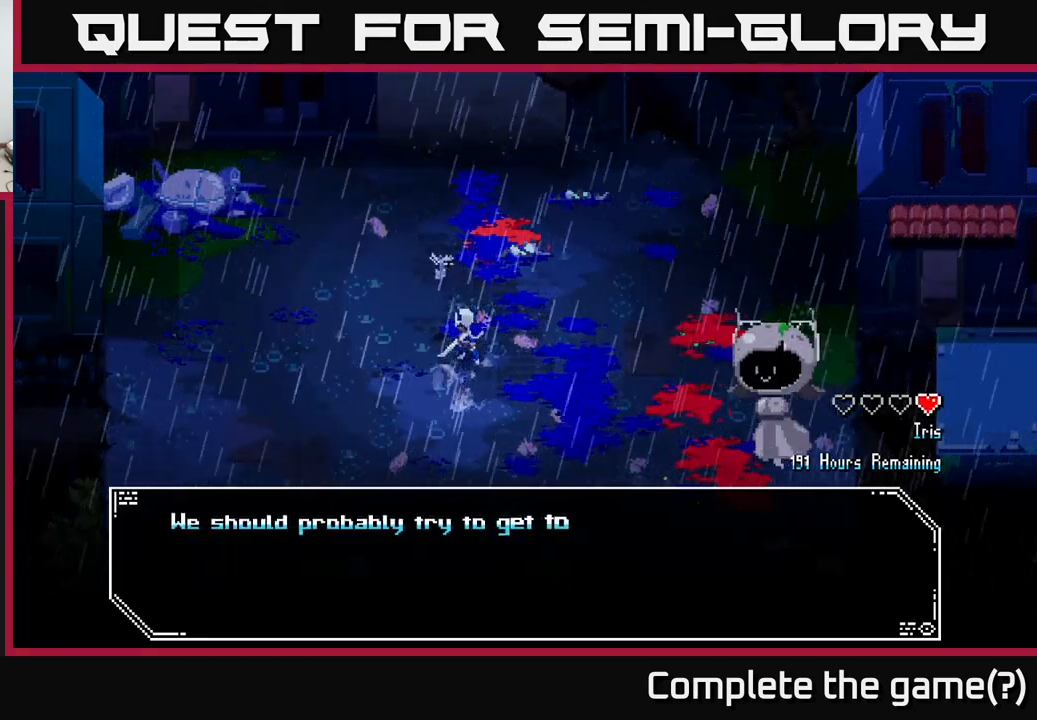
{"buttons": [], "left_stick": "center", "right_stick": "center", "events": []}
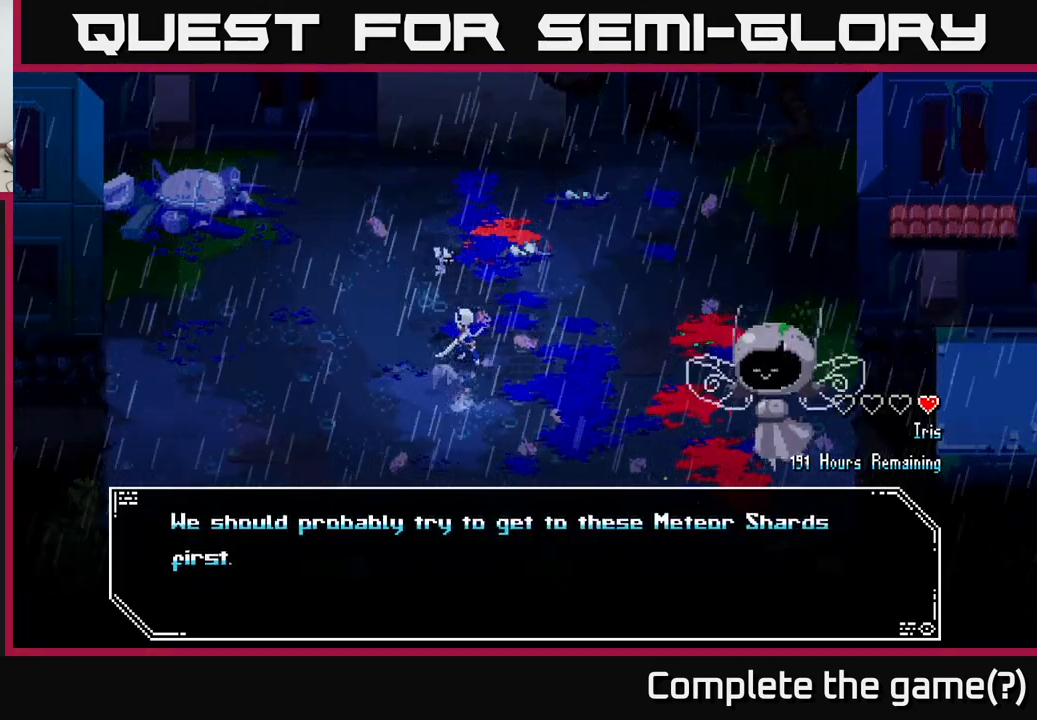
{"buttons": ["A"], "left_stick": "center", "right_stick": "center", "events": [[350, "A", "down"]]}
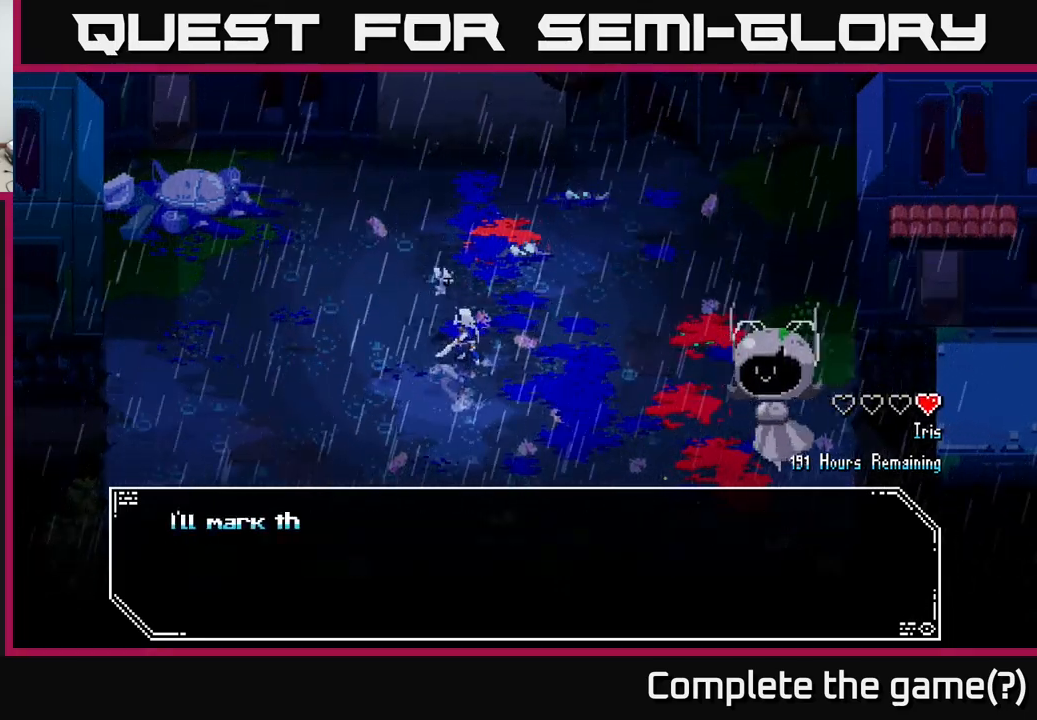
{"buttons": [], "left_stick": "center", "right_stick": "center", "events": [[67, "A", "up"]]}
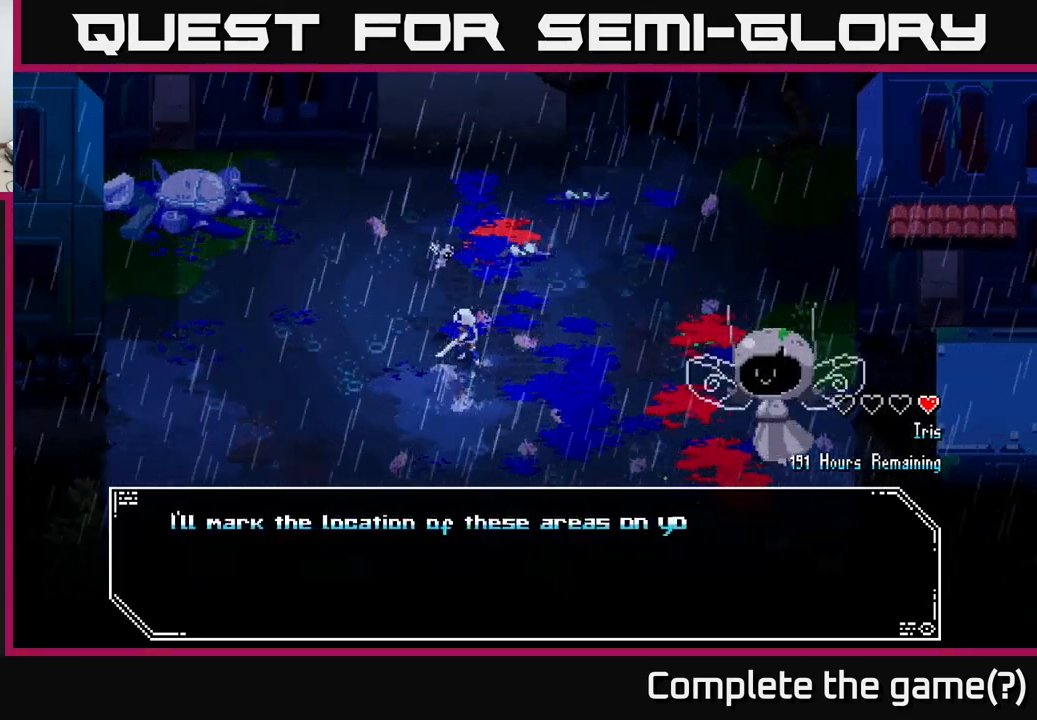
{"buttons": ["A"], "left_stick": "center", "right_stick": "center", "events": [[500, "A", "down"]]}
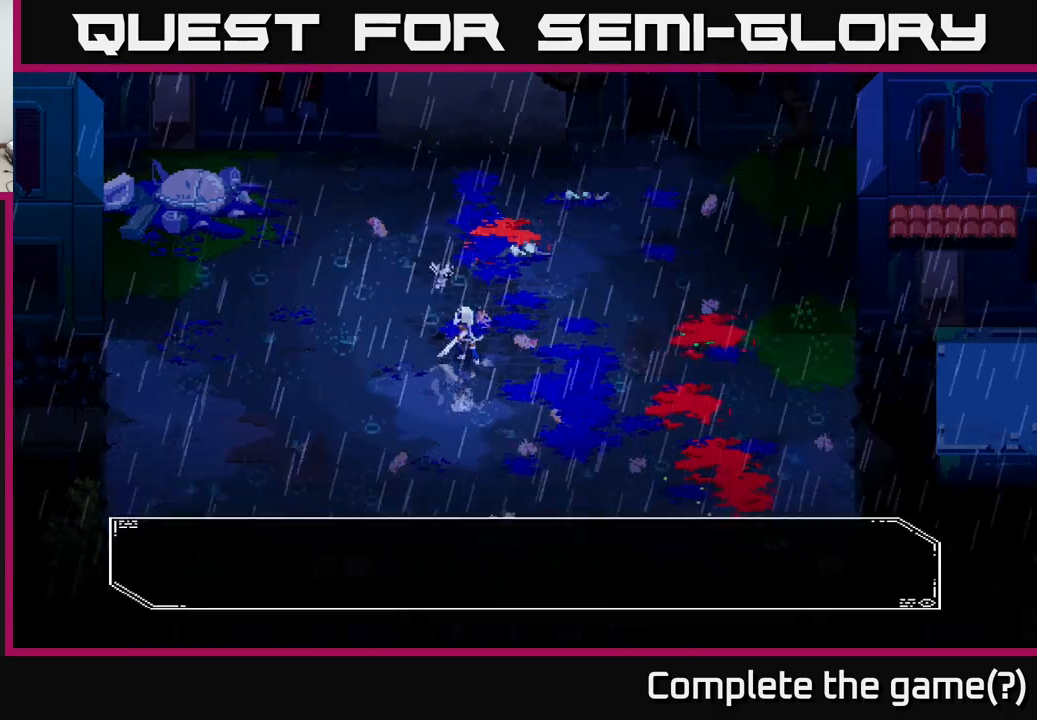
{"buttons": [], "left_stick": "center", "right_stick": "center", "events": [[183, "A", "up"]]}
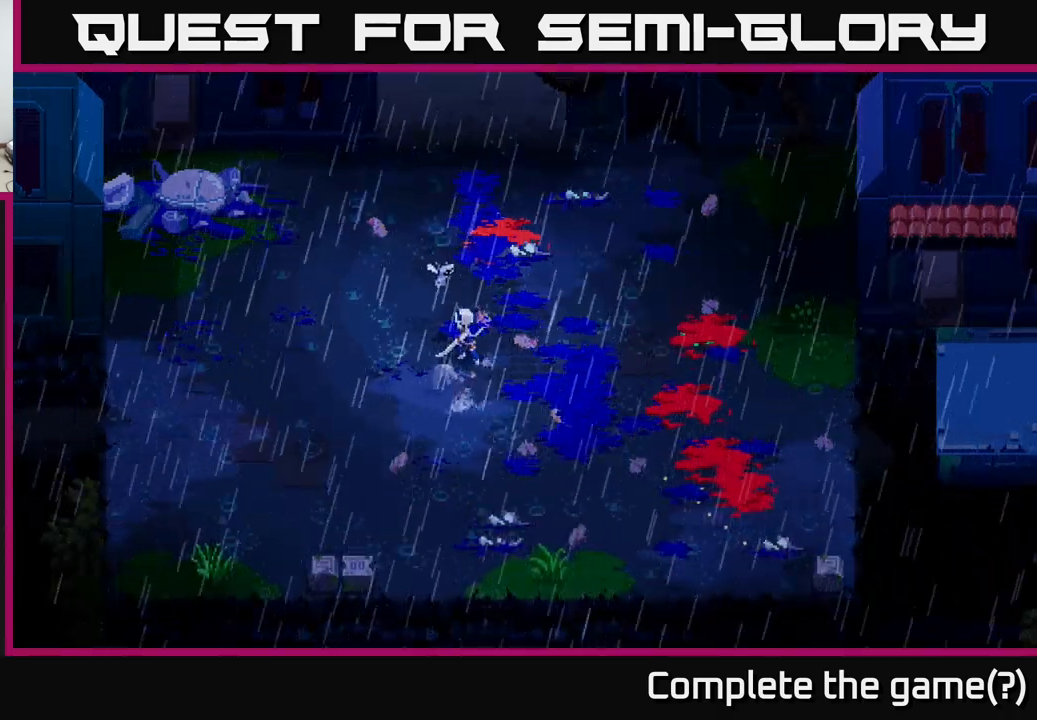
{"buttons": ["X"], "left_stick": "down-left", "right_stick": "center", "events": [[200, "left_stick", "down"], [283, "X", "down"], [283, "left_stick", "down-left"]]}
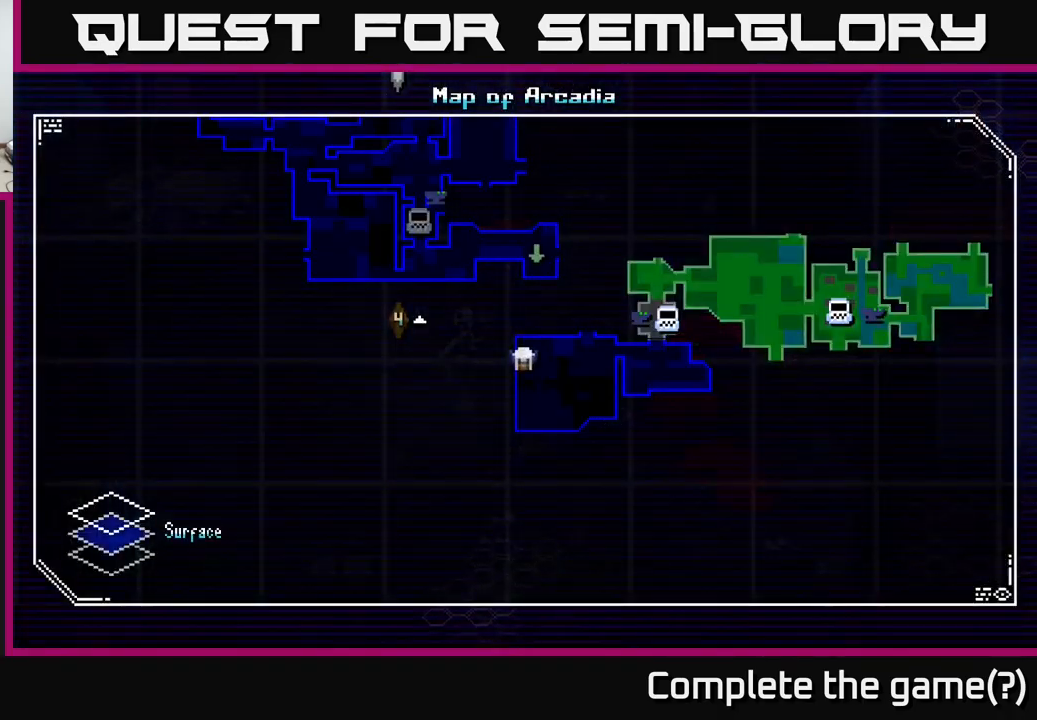
{"buttons": [], "left_stick": "center", "right_stick": "center", "events": [[33, "X", "up"], [83, "left_stick", "center"]]}
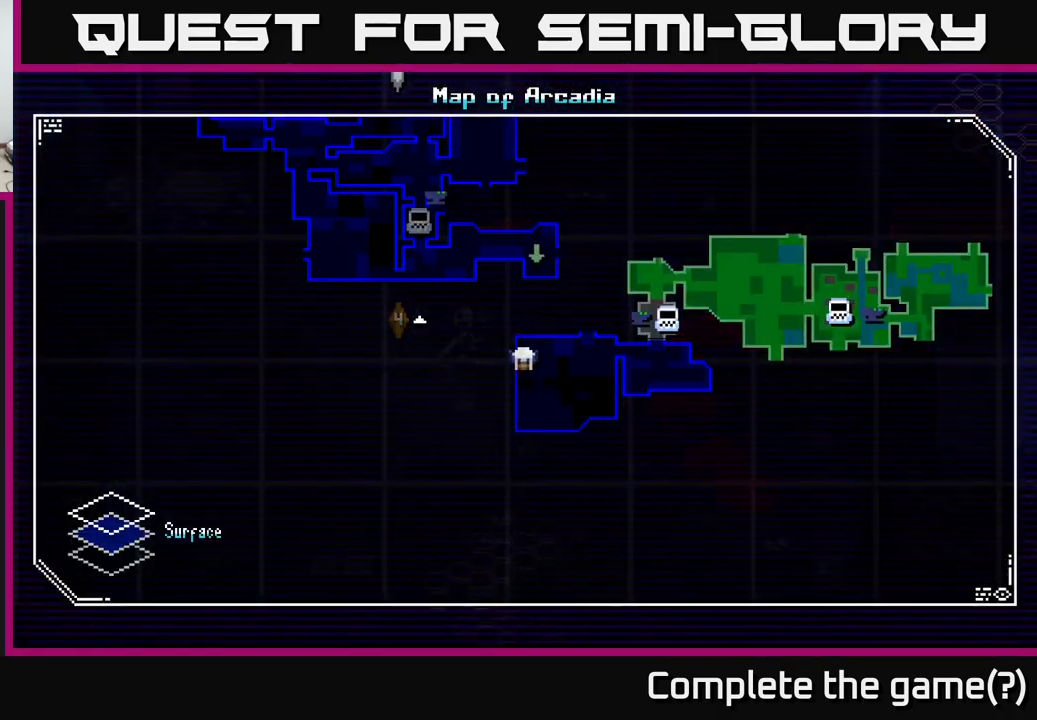
{"buttons": [], "left_stick": "right", "right_stick": "center", "events": [[266, "left_stick", "right"]]}
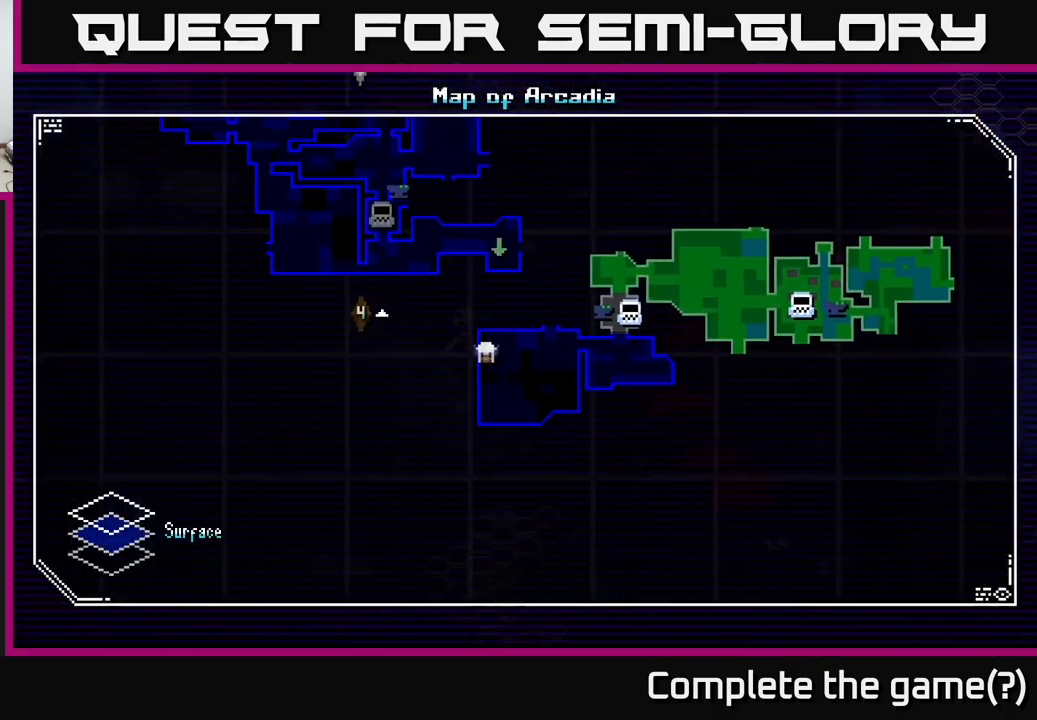
{"buttons": [], "left_stick": "center", "right_stick": "center", "events": [[33, "left_stick", "center"]]}
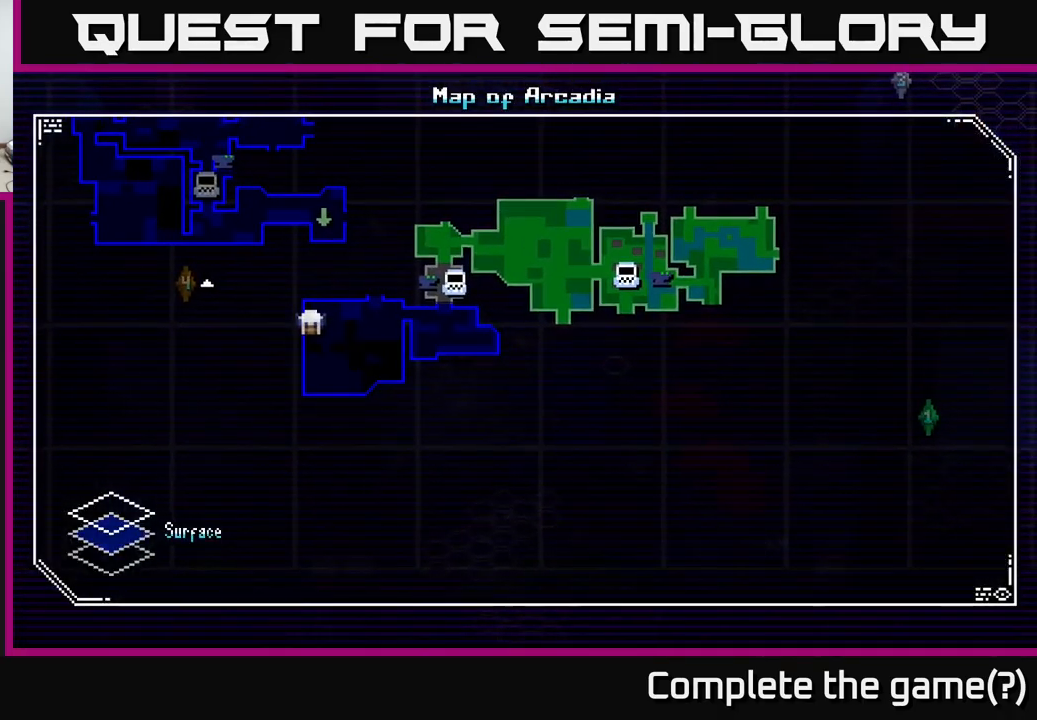
{"buttons": [], "left_stick": "center", "right_stick": "center", "events": [[16, "right_stick", "up-left"], [83, "right_stick", "up"], [333, "right_stick", "center"]]}
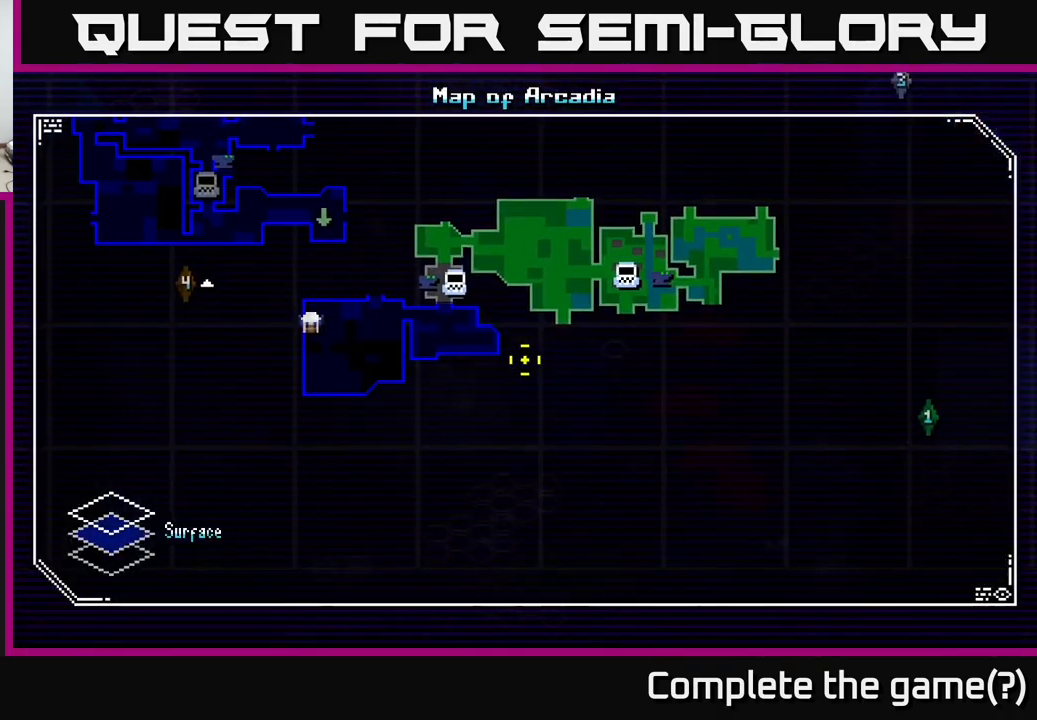
{"buttons": [], "left_stick": "center", "right_stick": "center", "events": []}
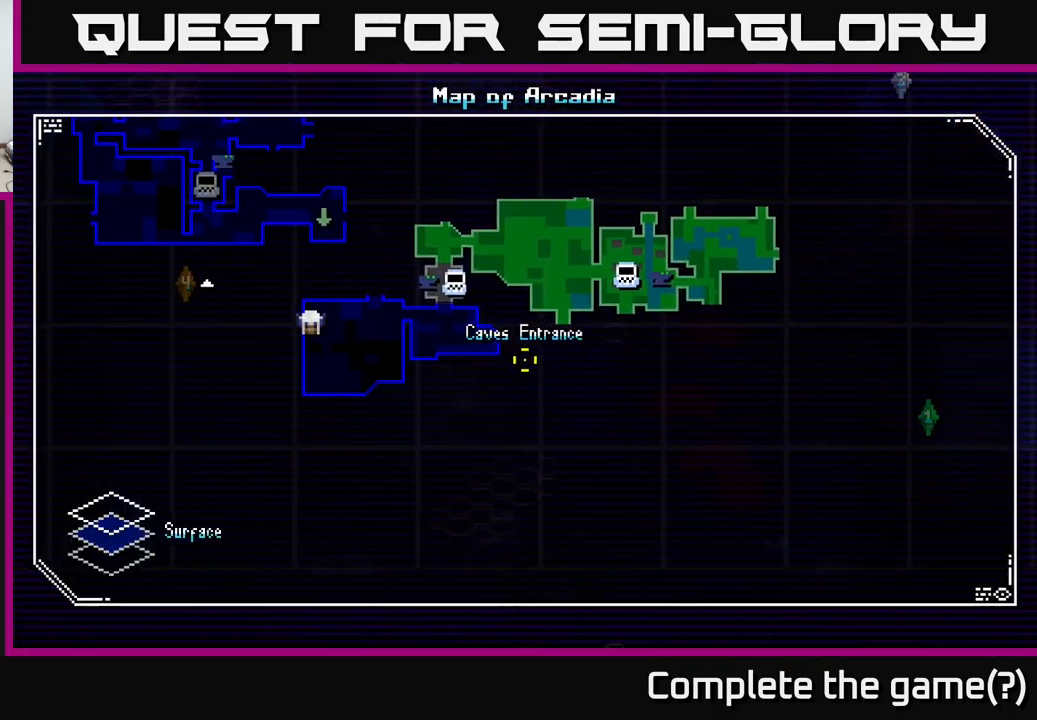
{"buttons": [], "left_stick": "center", "right_stick": "center", "events": []}
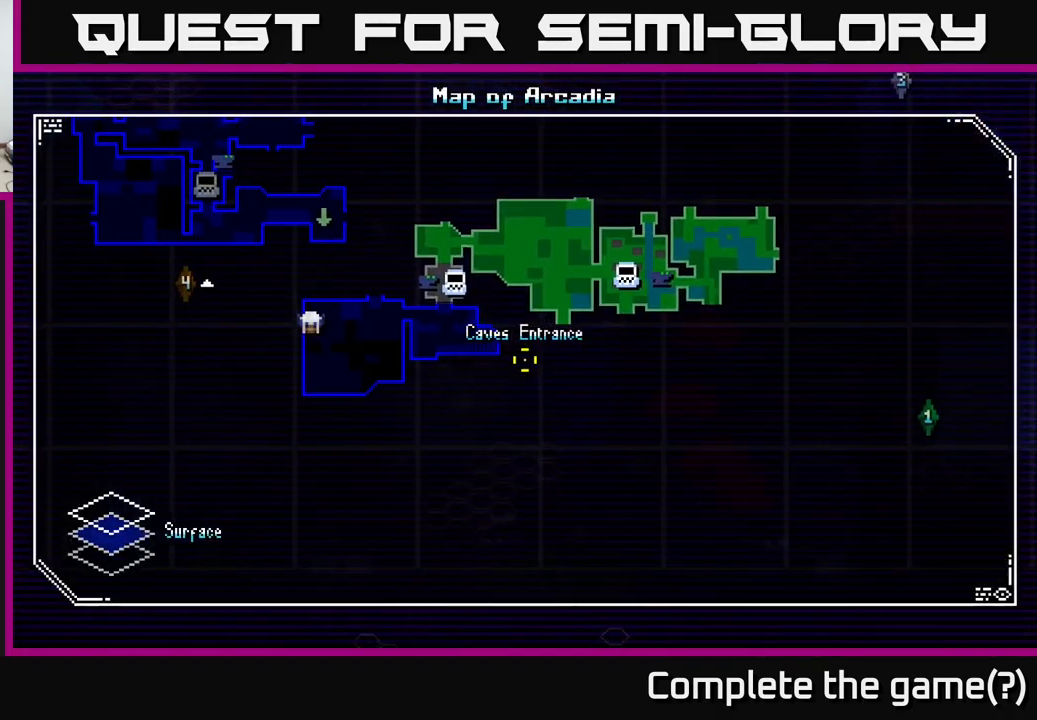
{"buttons": [], "left_stick": "up", "right_stick": "center", "events": [[450, "left_stick", "up"]]}
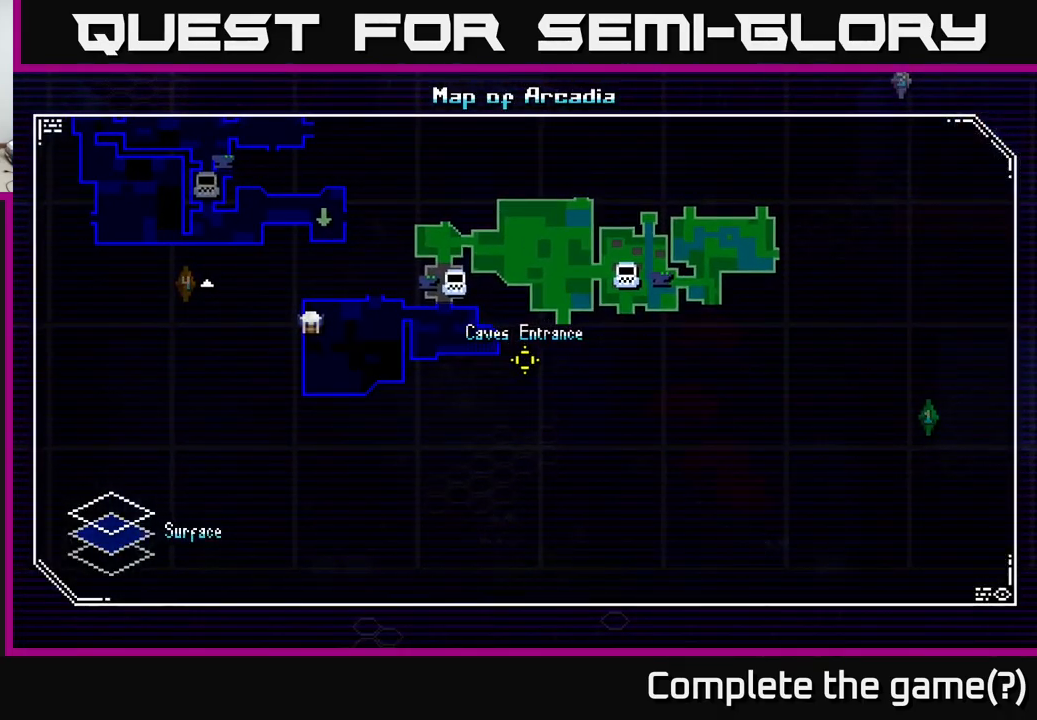
{"buttons": [], "left_stick": "center", "right_stick": "center", "events": [[216, "left_stick", "center"]]}
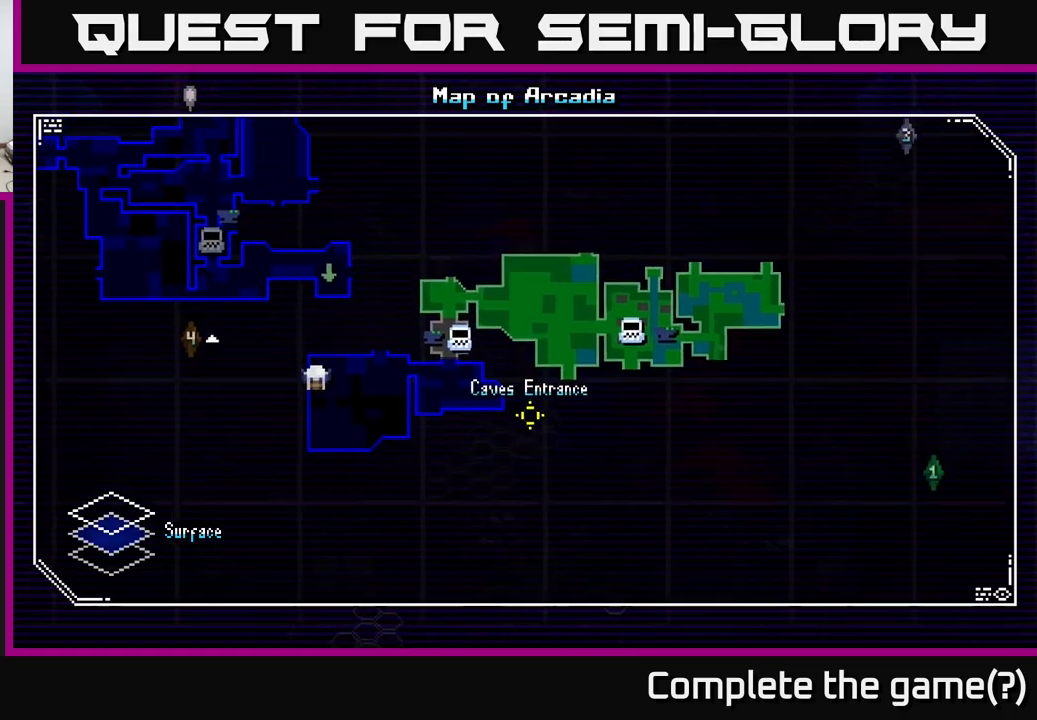
{"buttons": [], "left_stick": "center", "right_stick": "center", "events": []}
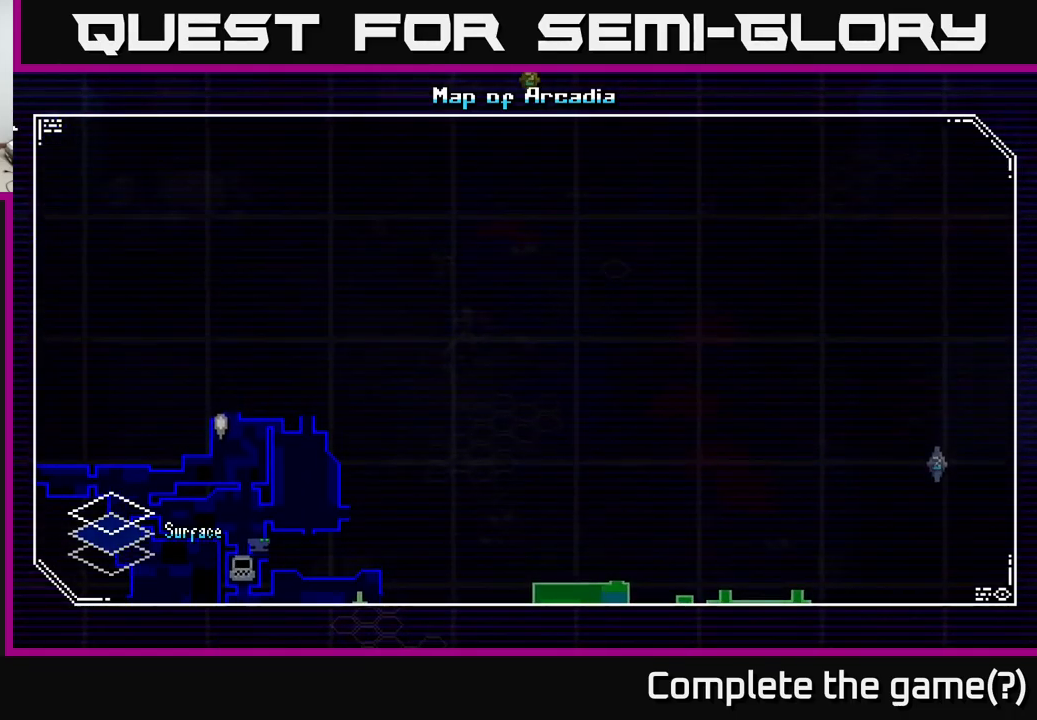
{"buttons": [], "left_stick": "center", "right_stick": "up-left", "events": [[217, "right_stick", "up-left"]]}
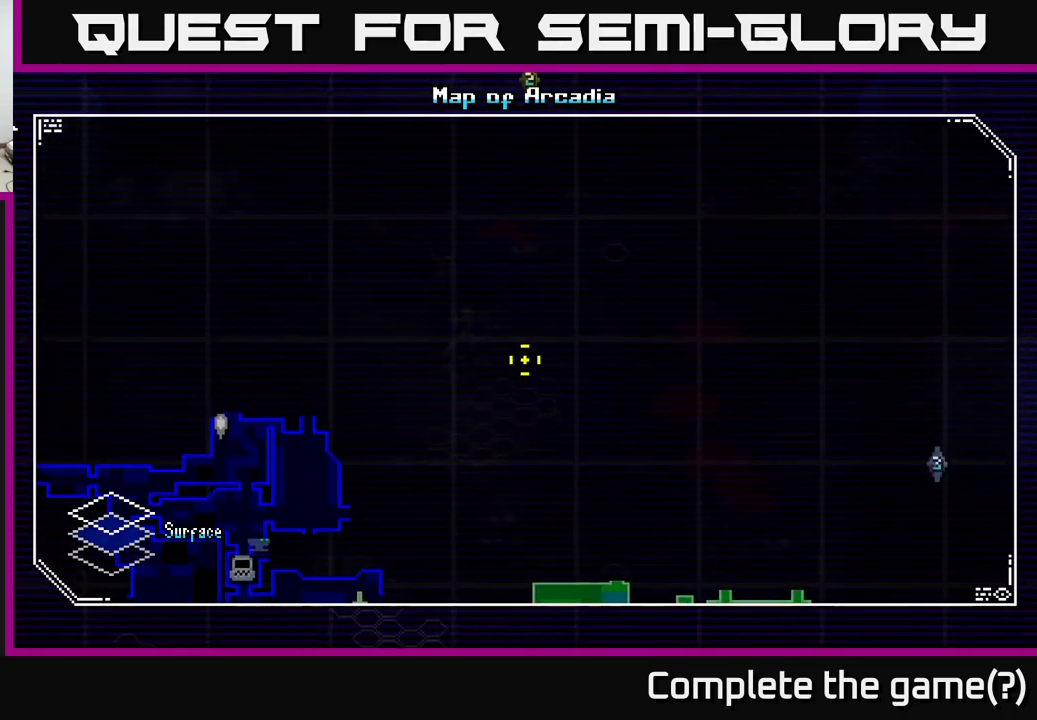
{"buttons": [], "left_stick": "center", "right_stick": "center", "events": [[83, "right_stick", "center"]]}
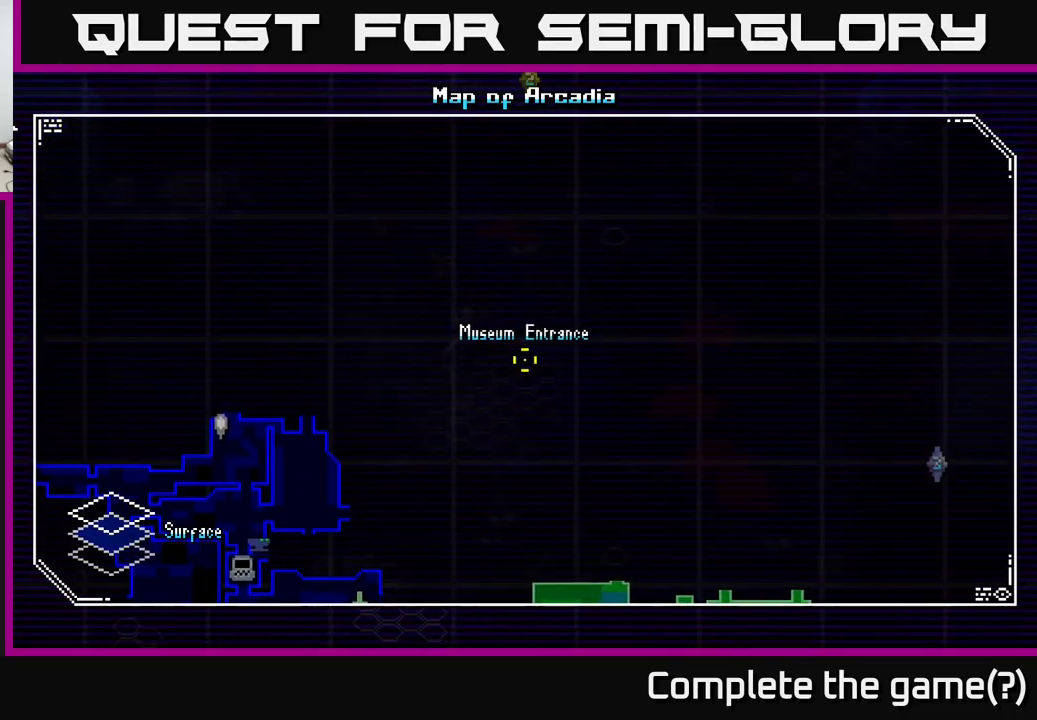
{"buttons": [], "left_stick": "center", "right_stick": "center", "events": [[150, "left_stick", "down-left"], [383, "left_stick", "center"]]}